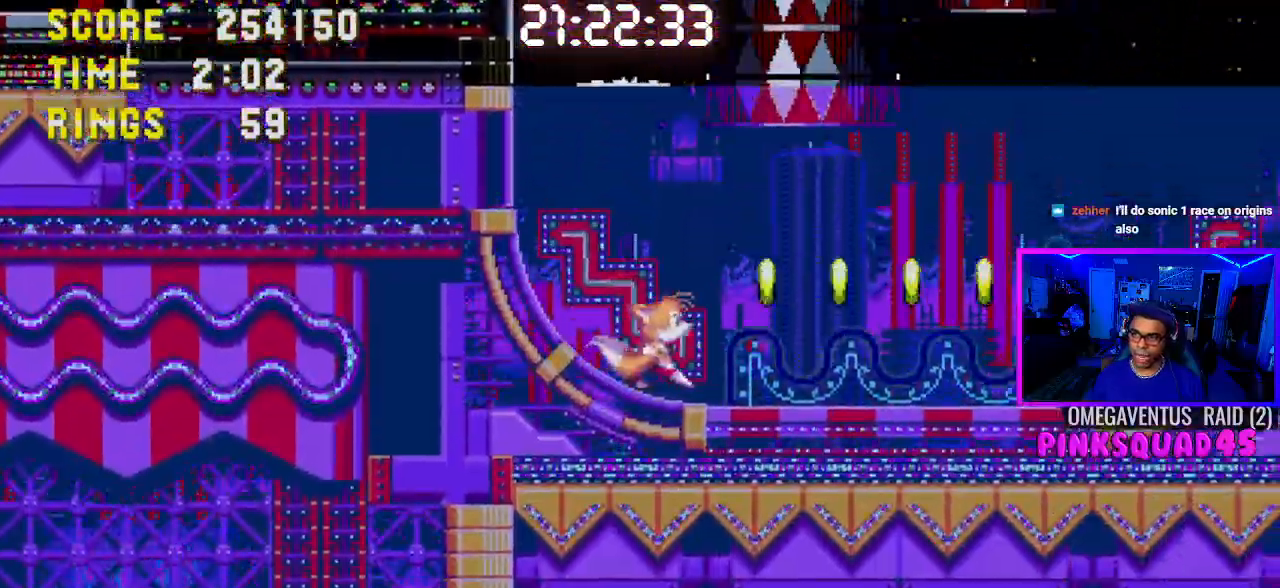
Gameplay with a controller (PlayStation layout); each line is a JSON object with the inputs held at the frame after it (dt_ms = milliseconds from this image to that frame). "events" lists button and stick changes between this image and that frame as [ms after this image, input, new state], when the widget could be followed in between. Not read: L3.
{"dt_ms": 500, "buttons": [], "left_stick": "center", "right_stick": "center", "events": [[17, "DPAD_RIGHT", "up"], [150, "DPAD_LEFT", "down"], [400, "DPAD_LEFT", "up"]]}
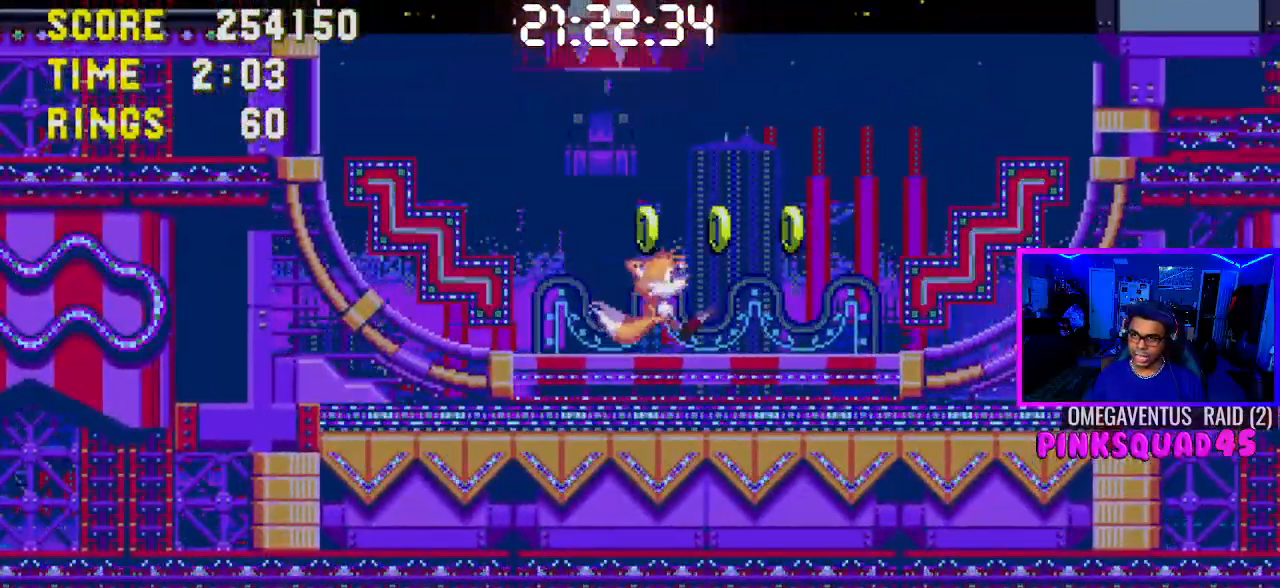
{"dt_ms": 500, "buttons": ["DPAD_RIGHT"], "left_stick": "center", "right_stick": "center", "events": [[83, "DPAD_RIGHT", "down"]]}
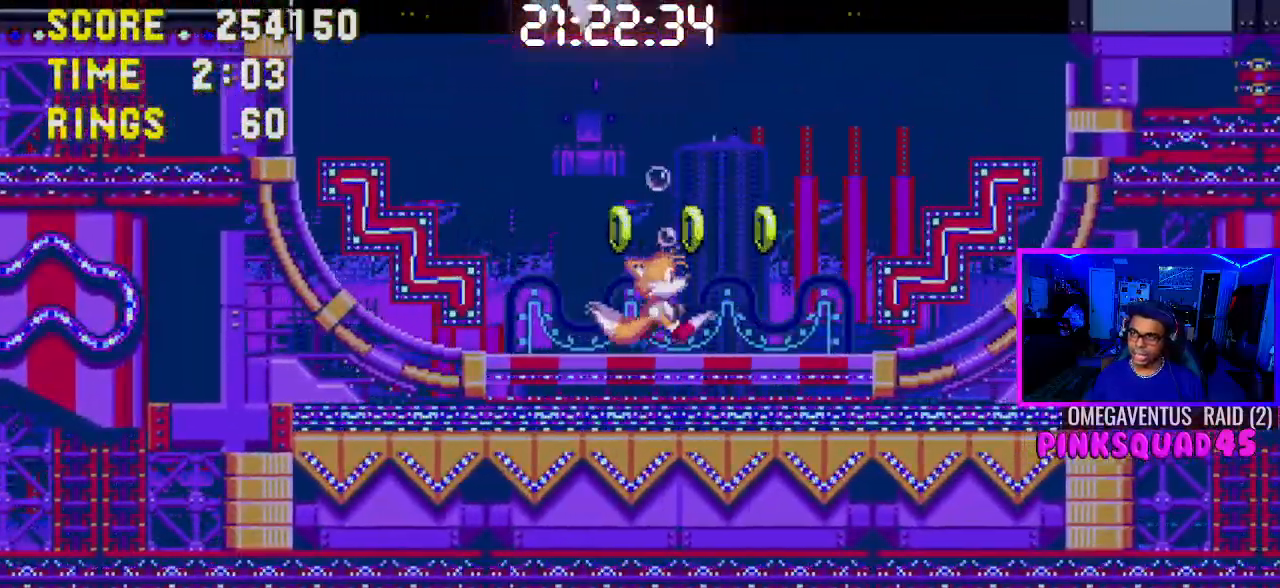
{"dt_ms": 500, "buttons": ["CROSS"], "left_stick": "center", "right_stick": "center", "events": [[133, "CROSS", "down"], [317, "DPAD_RIGHT", "up"]]}
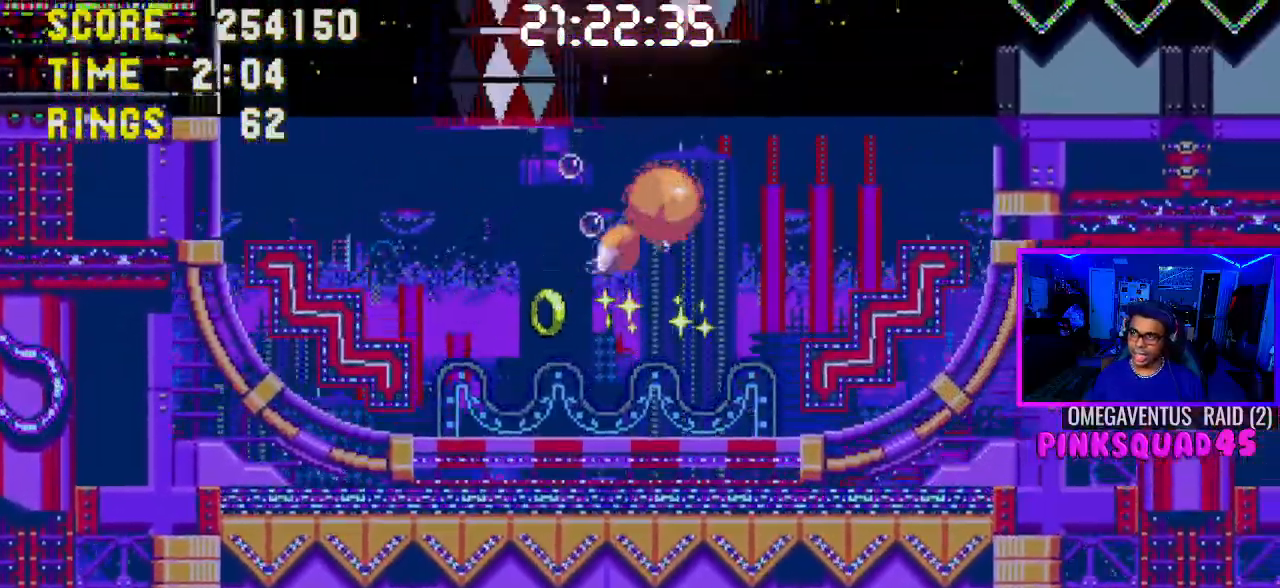
{"dt_ms": 500, "buttons": ["CROSS"], "left_stick": "center", "right_stick": "center", "events": []}
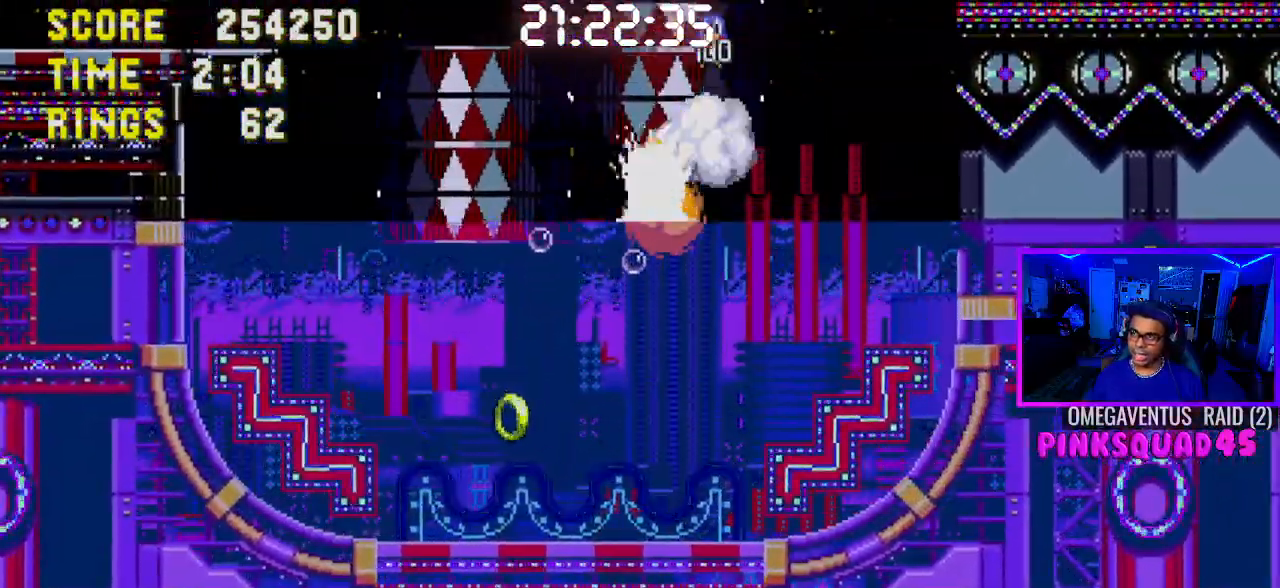
{"dt_ms": 1000, "buttons": [], "left_stick": "center", "right_stick": "center"}
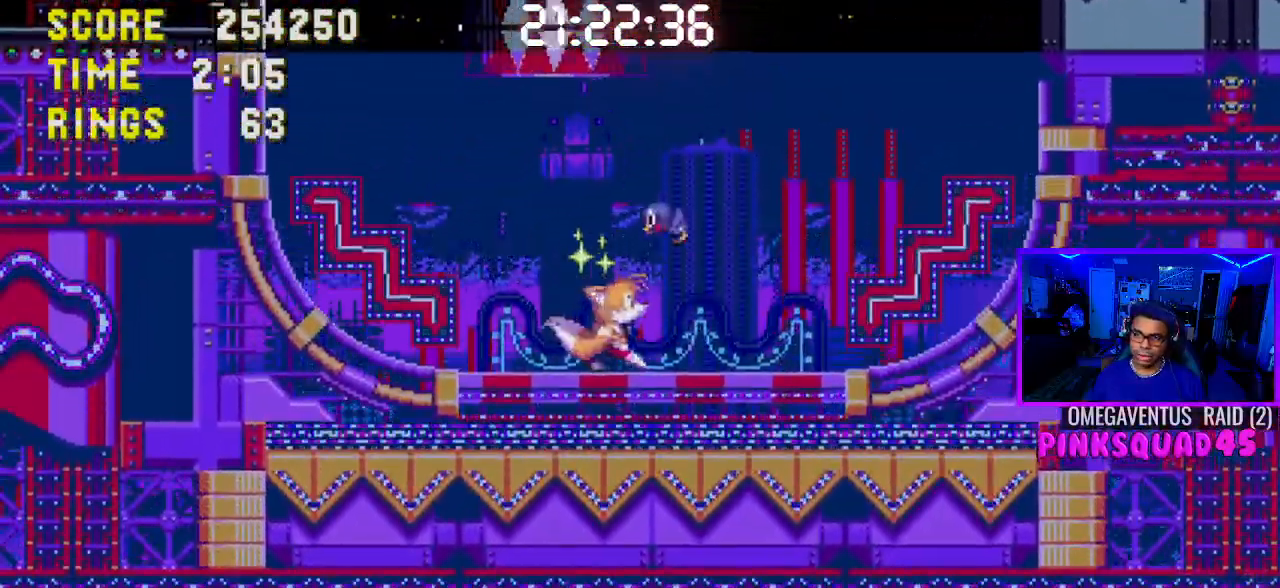
{"dt_ms": 500, "buttons": ["DPAD_DOWN"], "left_stick": "center", "right_stick": "center", "events": [[133, "DPAD_LEFT", "down"], [383, "DPAD_DOWN", "down"], [383, "DPAD_LEFT", "up"]]}
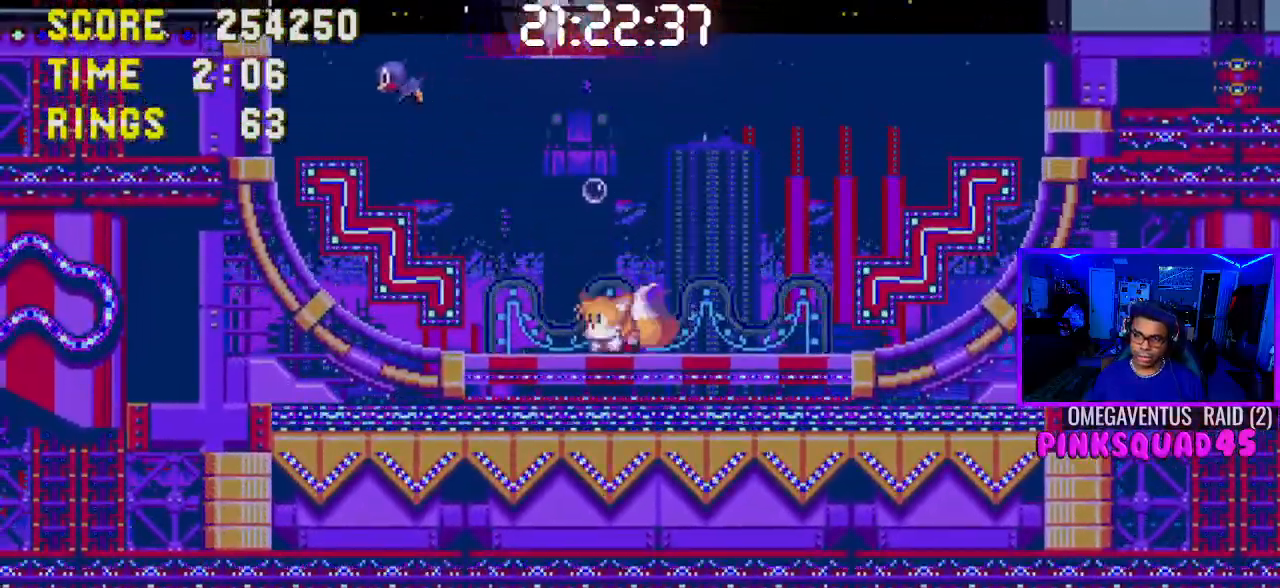
{"dt_ms": 500, "buttons": ["DPAD_LEFT"], "left_stick": "center", "right_stick": "center"}
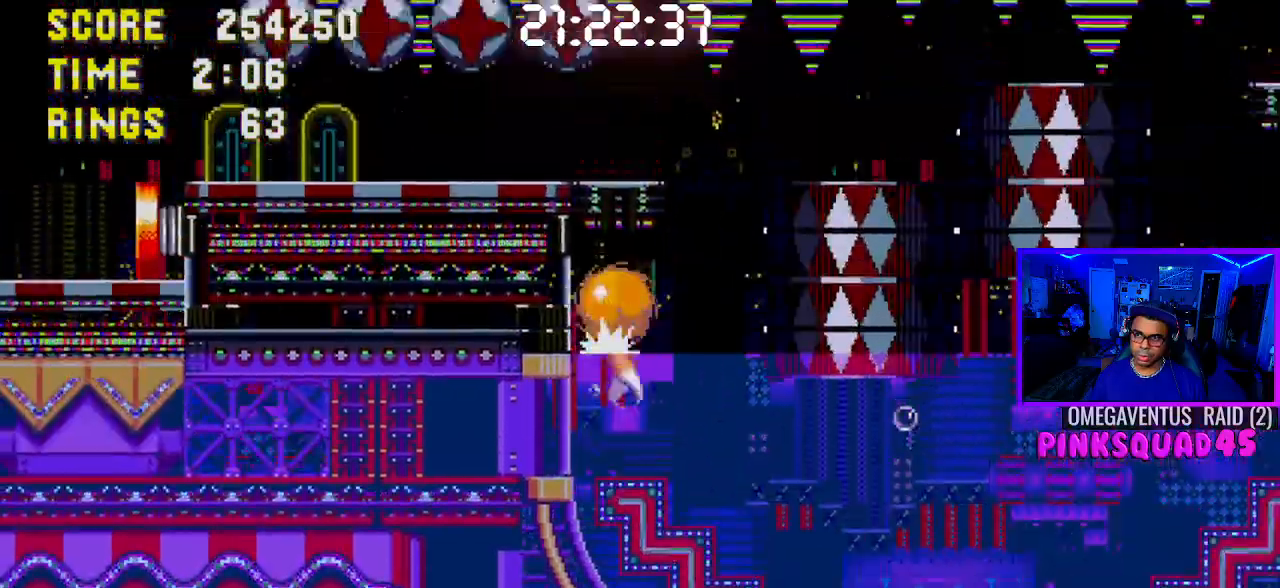
{"dt_ms": 500, "buttons": ["DPAD_RIGHT"], "left_stick": "center", "right_stick": "center", "events": [[300, "DPAD_LEFT", "up"], [450, "DPAD_RIGHT", "down"]]}
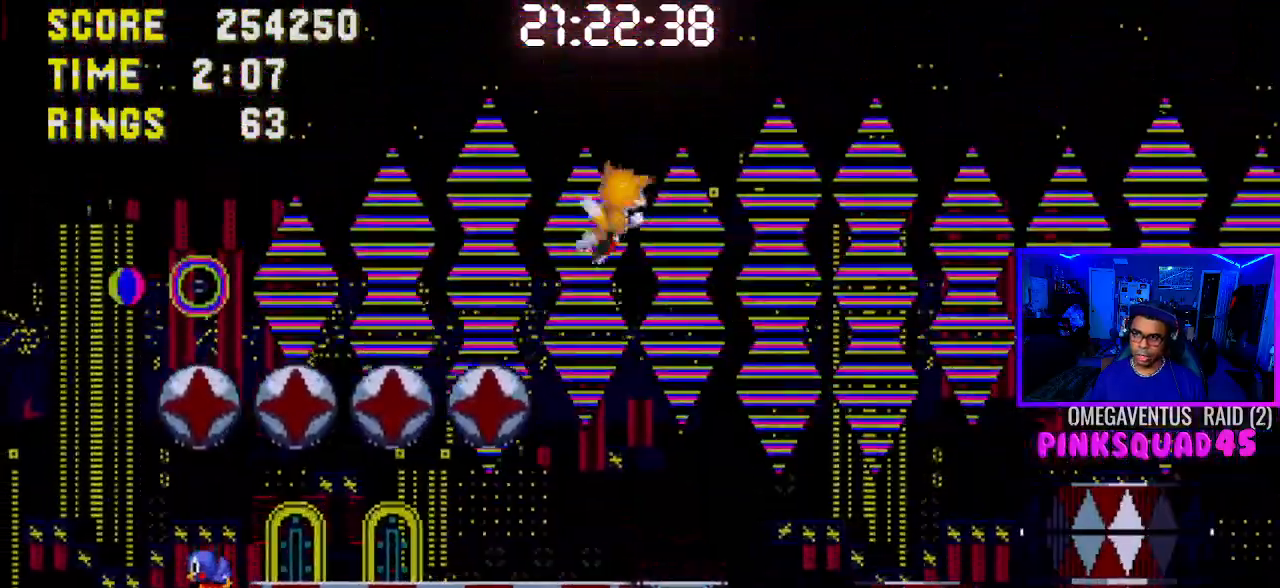
{"dt_ms": 500, "buttons": [], "left_stick": "center", "right_stick": "center", "events": [[133, "DPAD_RIGHT", "up"]]}
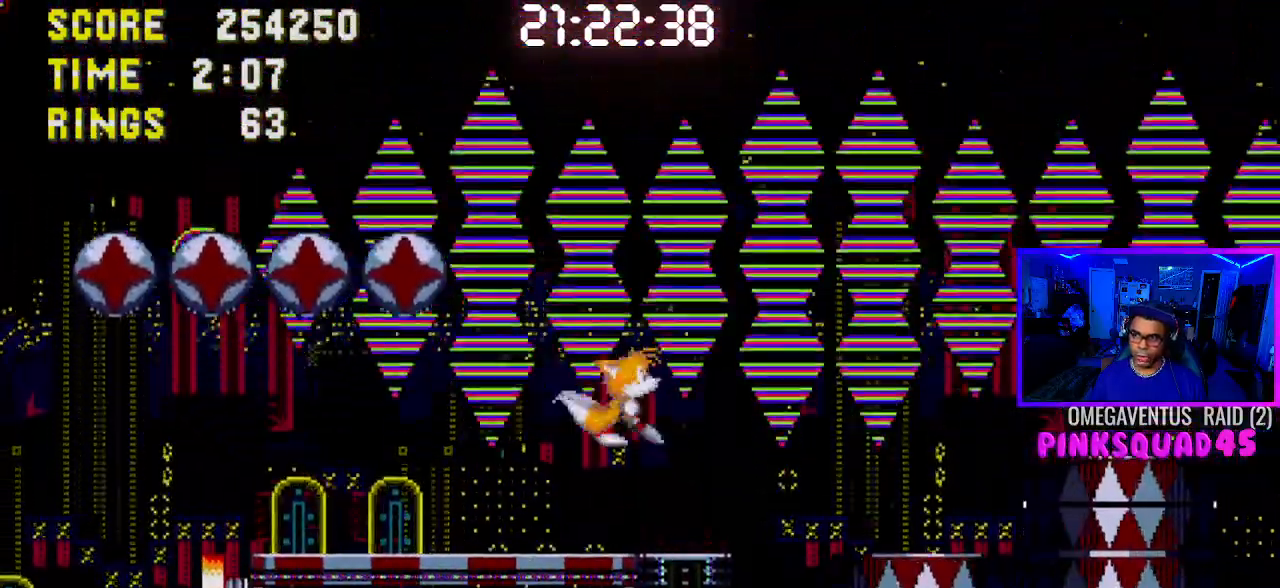
{"dt_ms": 500, "buttons": [], "left_stick": "center", "right_stick": "center", "events": [[283, "DPAD_RIGHT", "down"], [467, "DPAD_RIGHT", "up"]]}
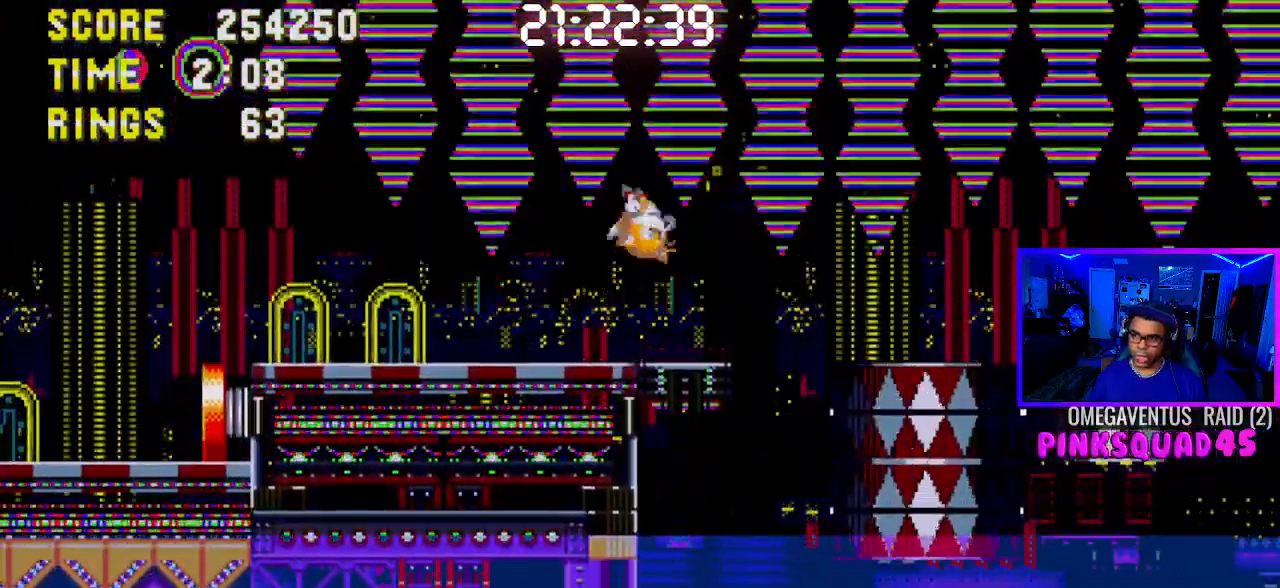
{"dt_ms": 500, "buttons": [], "left_stick": "center", "right_stick": "center", "events": [[233, "DPAD_LEFT", "down"], [383, "DPAD_LEFT", "up"]]}
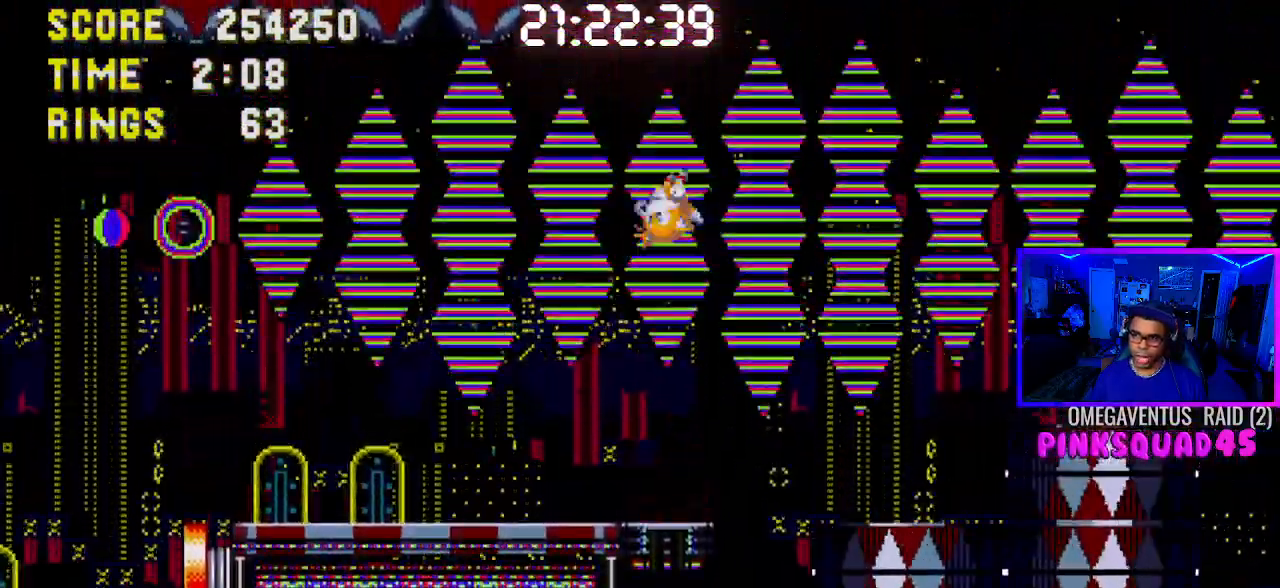
{"dt_ms": 500, "buttons": [], "left_stick": "center", "right_stick": "center", "events": []}
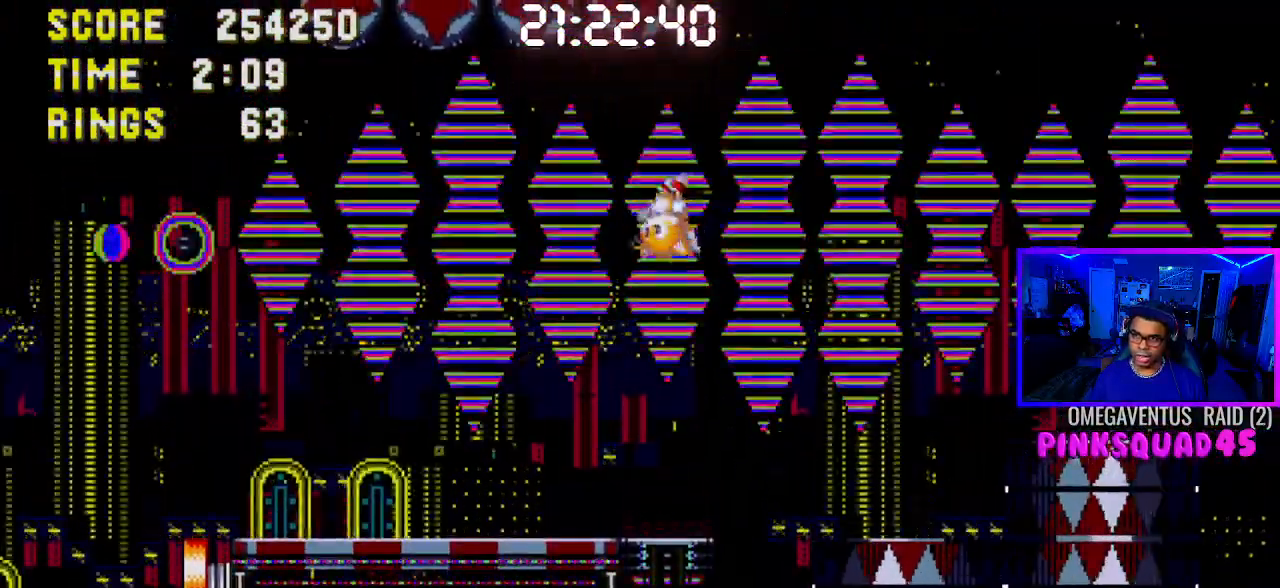
{"dt_ms": 500, "buttons": [], "left_stick": "center", "right_stick": "center", "events": []}
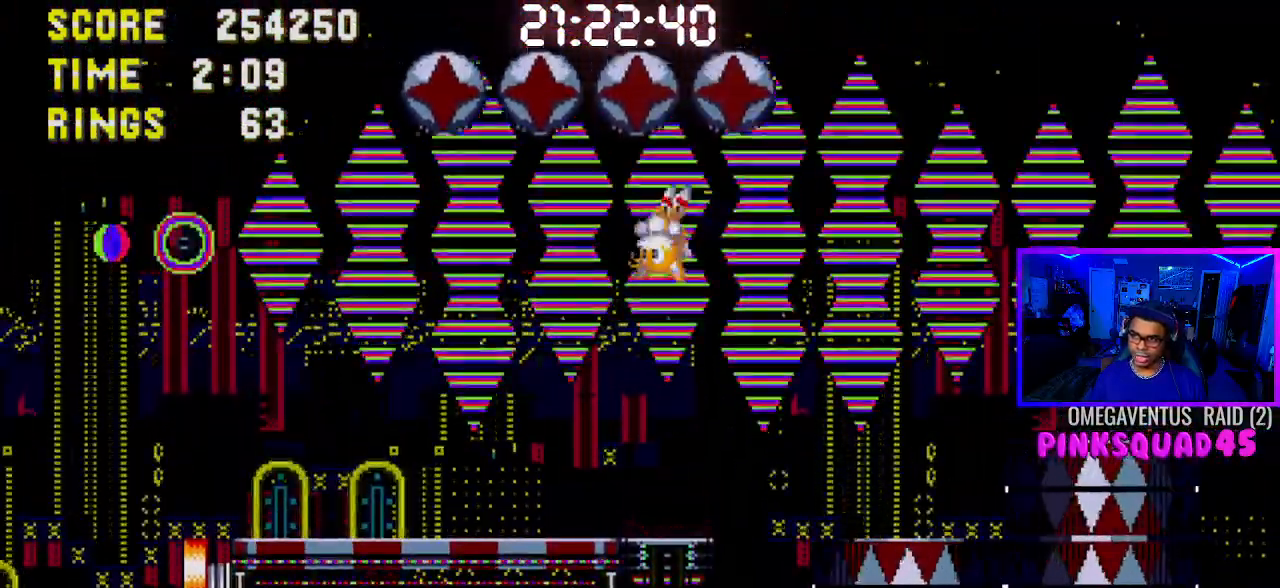
{"dt_ms": 500, "buttons": [], "left_stick": "center", "right_stick": "center", "events": []}
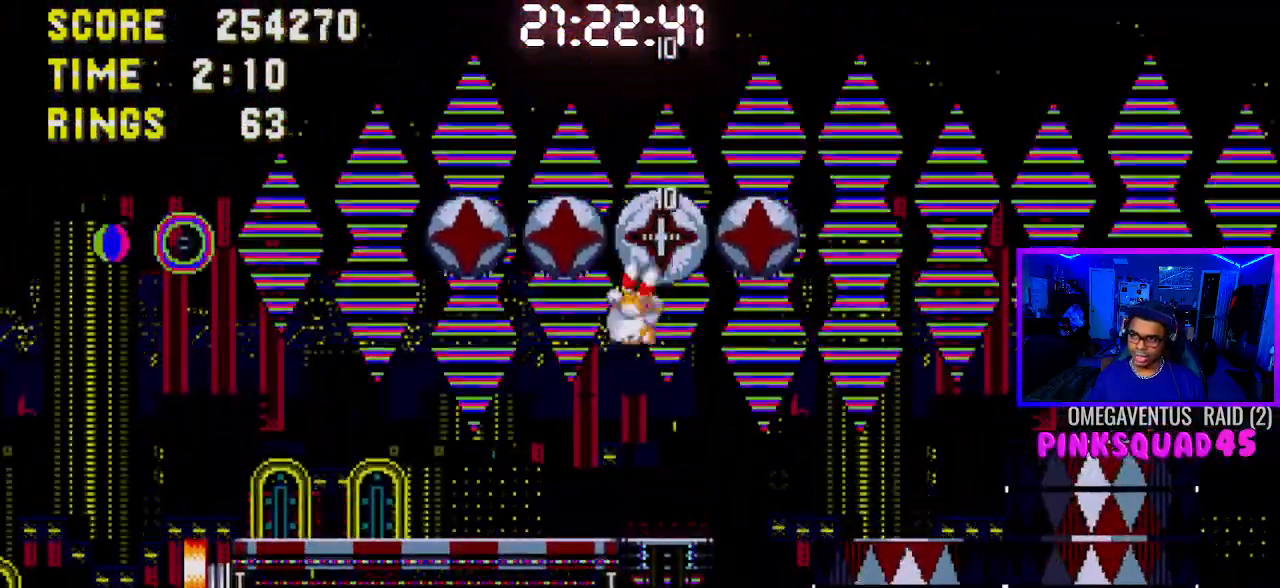
{"dt_ms": 500, "buttons": ["DPAD_RIGHT"], "left_stick": "center", "right_stick": "center", "events": [[467, "DPAD_RIGHT", "down"]]}
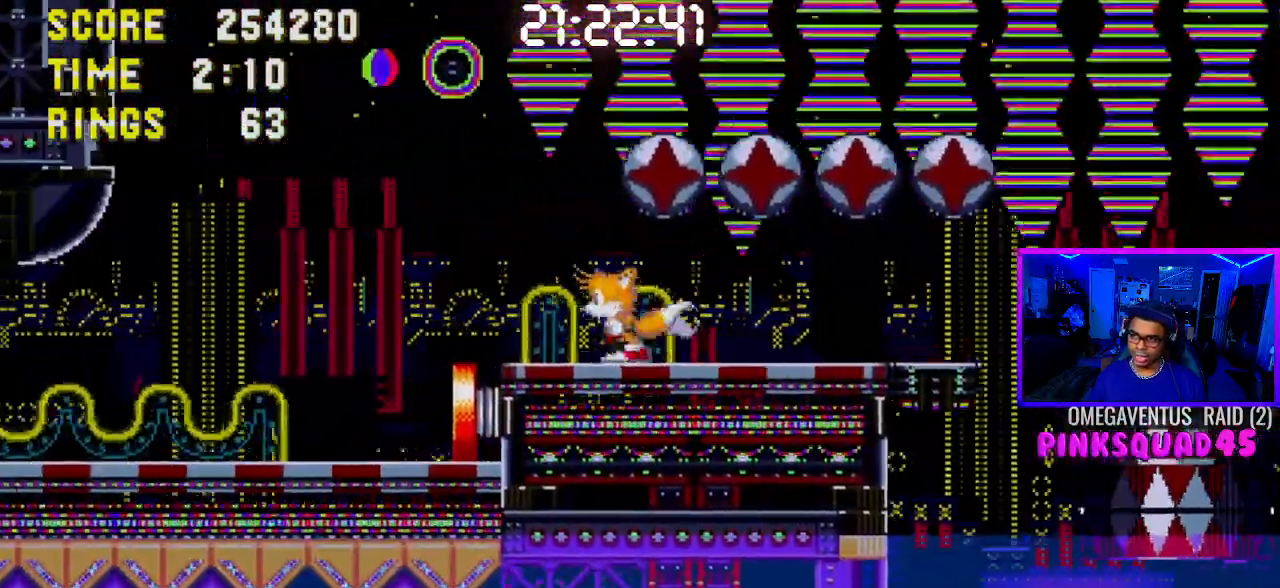
{"dt_ms": 500, "buttons": ["DPAD_RIGHT"], "left_stick": "center", "right_stick": "center", "events": []}
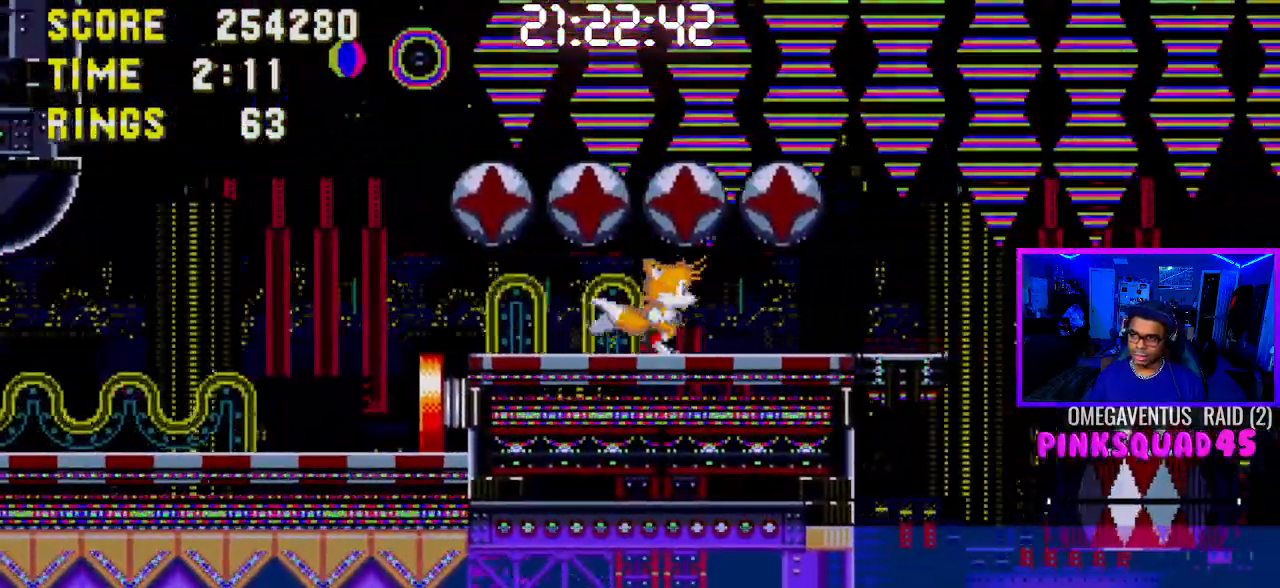
{"dt_ms": 500, "buttons": [], "left_stick": "center", "right_stick": "center", "events": [[267, "DPAD_RIGHT", "up"]]}
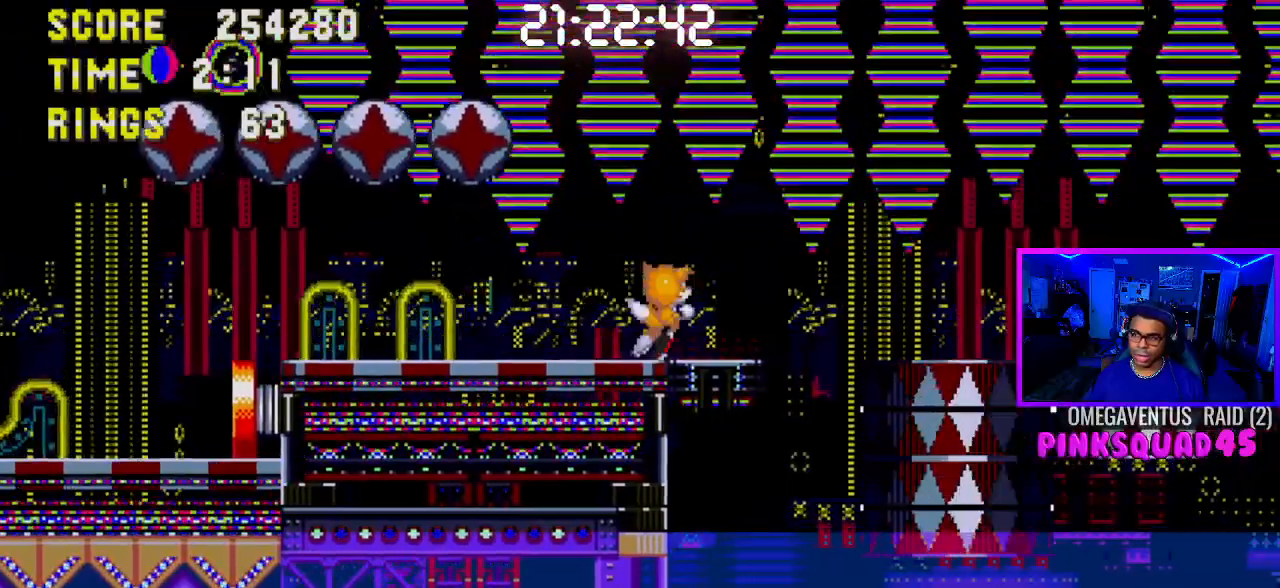
{"dt_ms": 500, "buttons": [], "left_stick": "center", "right_stick": "center", "events": [[83, "DPAD_LEFT", "down"], [433, "DPAD_LEFT", "up"]]}
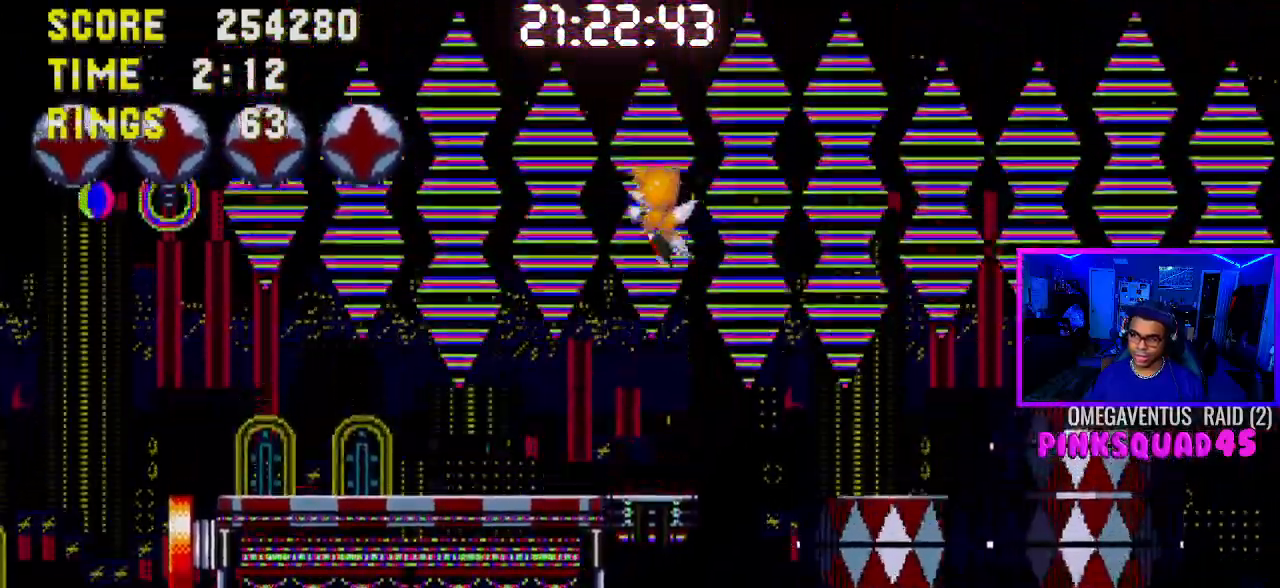
{"dt_ms": 500, "buttons": [], "left_stick": "center", "right_stick": "center", "events": []}
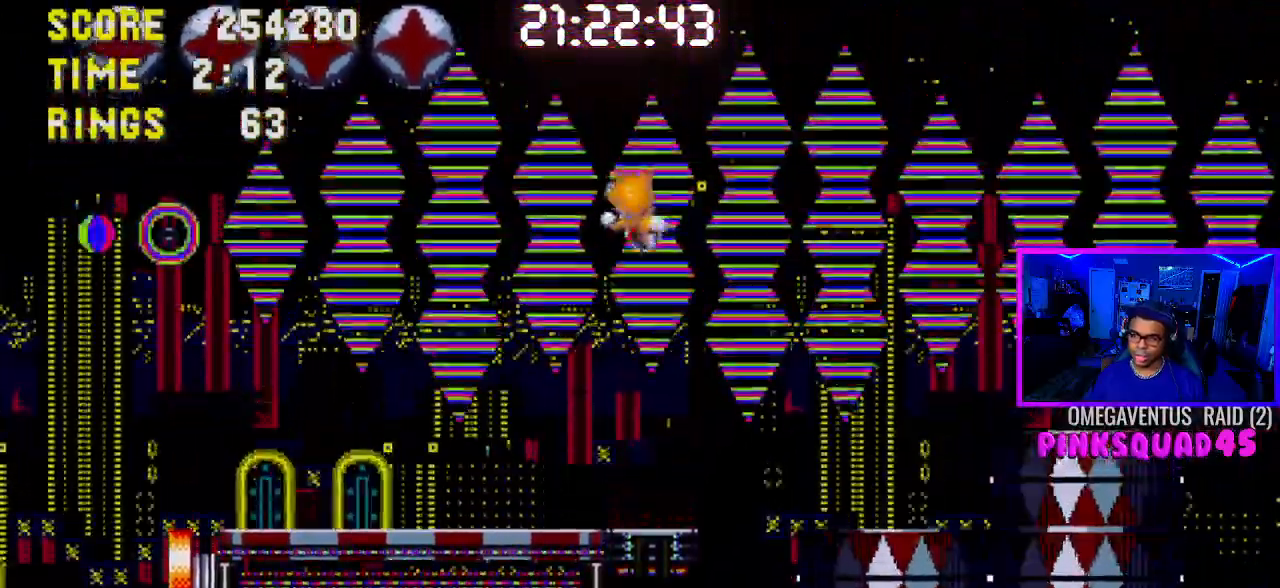
{"dt_ms": 500, "buttons": [], "left_stick": "center", "right_stick": "center", "events": []}
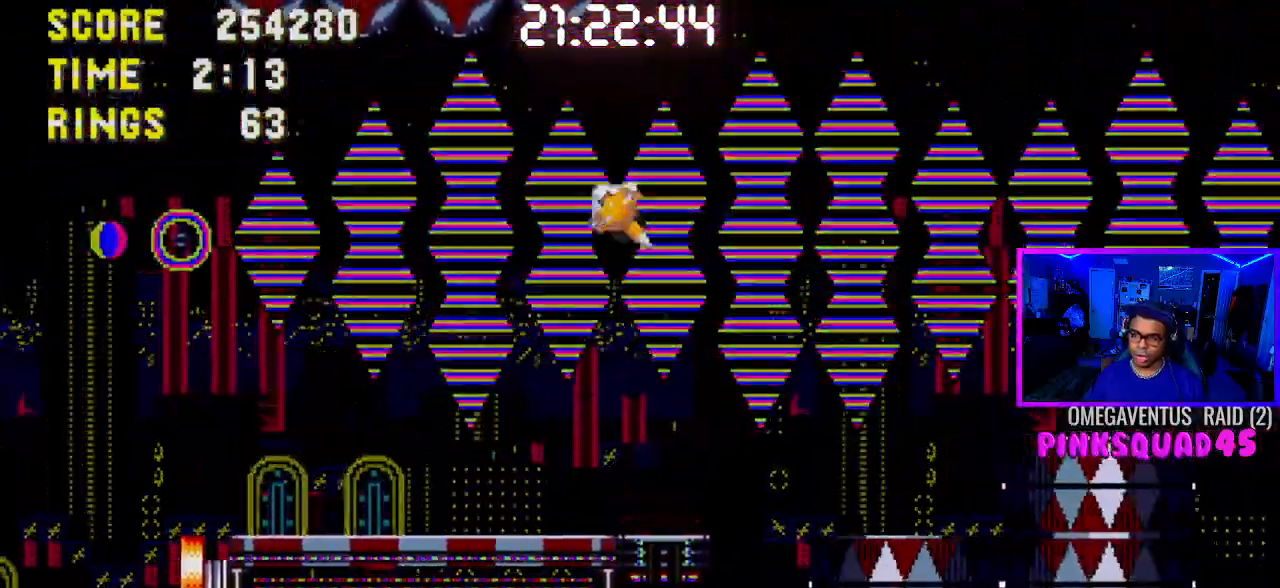
{"dt_ms": 500, "buttons": [], "left_stick": "center", "right_stick": "center", "events": [[250, "DPAD_RIGHT", "down"], [367, "DPAD_RIGHT", "up"]]}
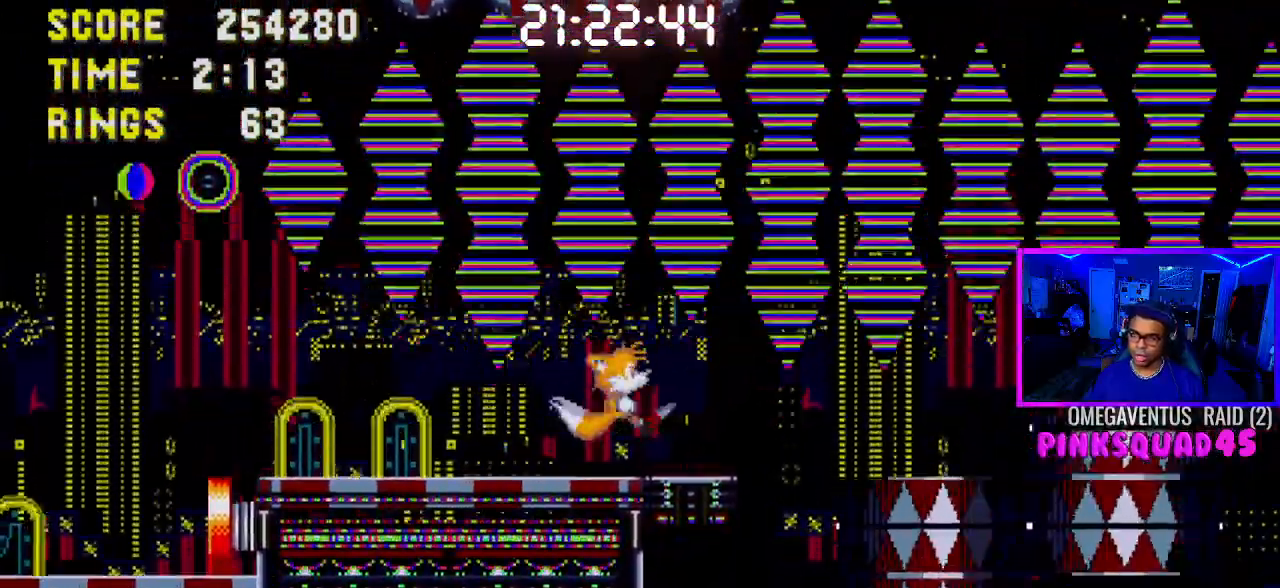
{"dt_ms": 500, "buttons": [], "left_stick": "center", "right_stick": "center", "events": [[183, "DPAD_RIGHT", "down"], [400, "DPAD_RIGHT", "up"]]}
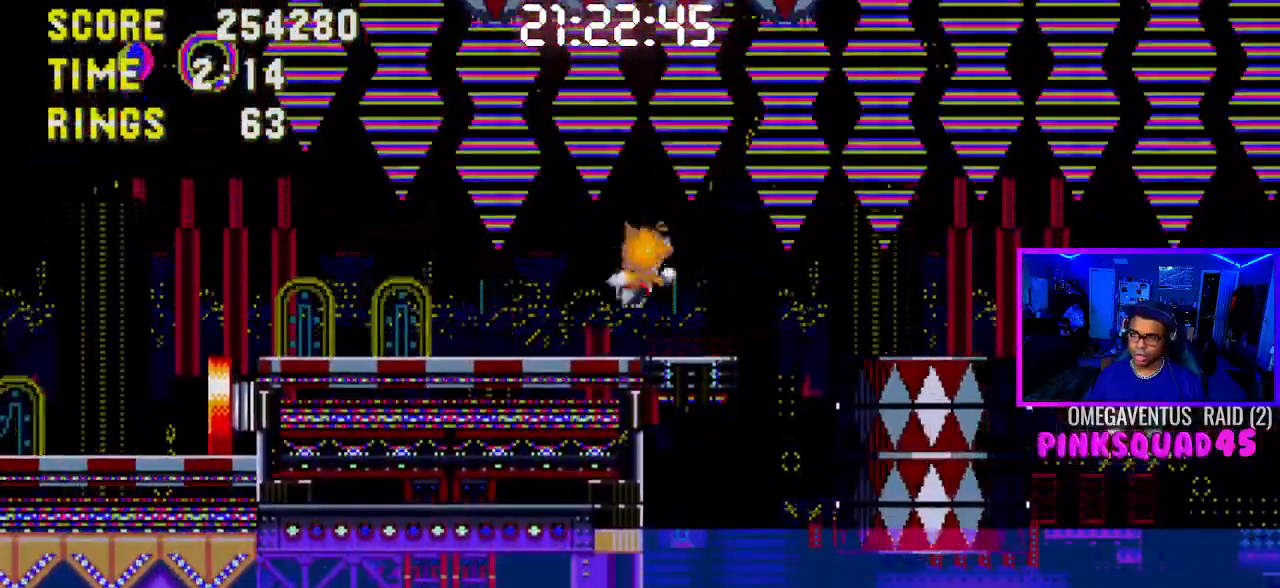
{"dt_ms": 500, "buttons": [], "left_stick": "center", "right_stick": "center", "events": [[200, "DPAD_LEFT", "down"], [333, "DPAD_LEFT", "up"]]}
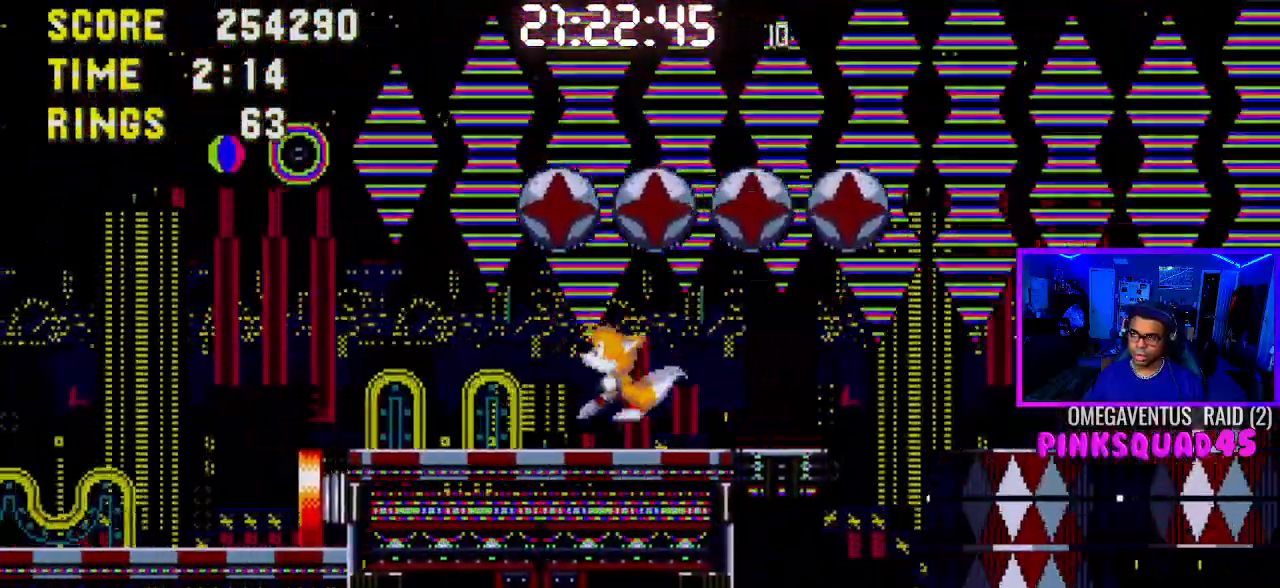
{"dt_ms": 500, "buttons": ["DPAD_RIGHT"], "left_stick": "center", "right_stick": "center", "events": [[33, "DPAD_RIGHT", "down"]]}
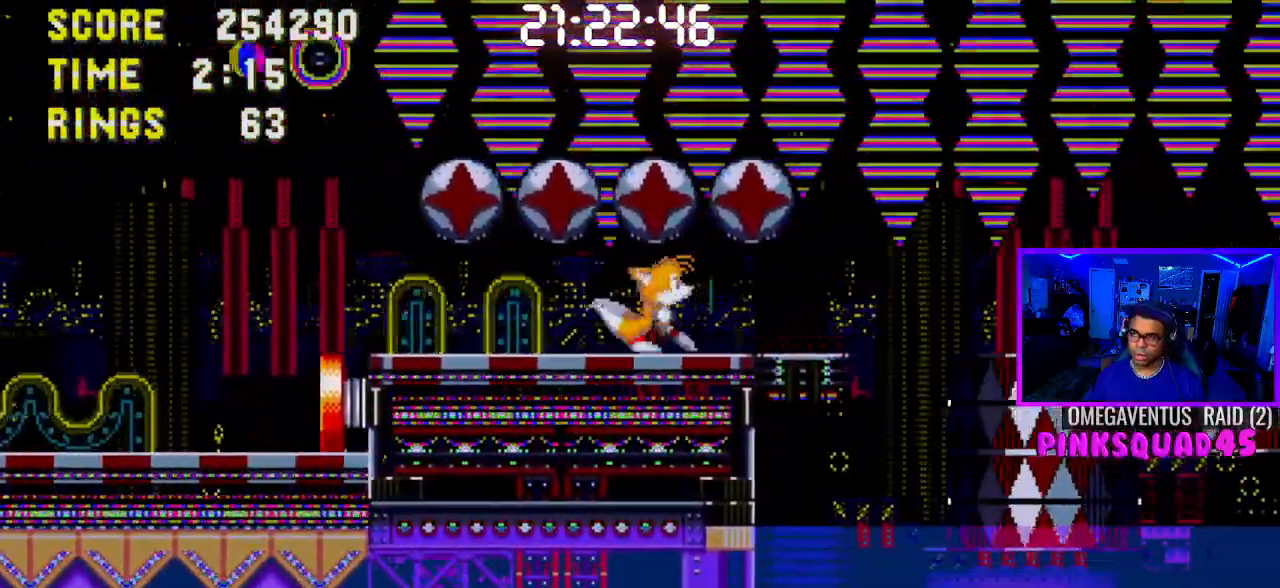
{"dt_ms": 500, "buttons": [], "left_stick": "center", "right_stick": "center", "events": [[133, "DPAD_RIGHT", "up"], [333, "DPAD_LEFT", "down"], [467, "DPAD_LEFT", "up"]]}
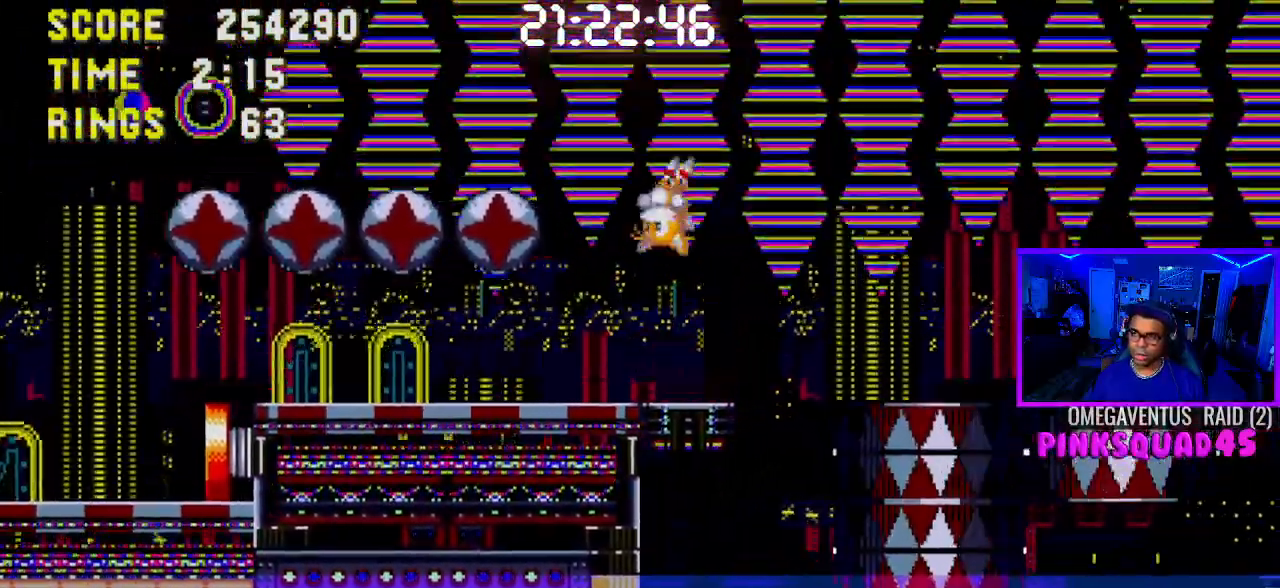
{"dt_ms": 500, "buttons": ["DPAD_LEFT"], "left_stick": "center", "right_stick": "center", "events": [[483, "DPAD_LEFT", "down"]]}
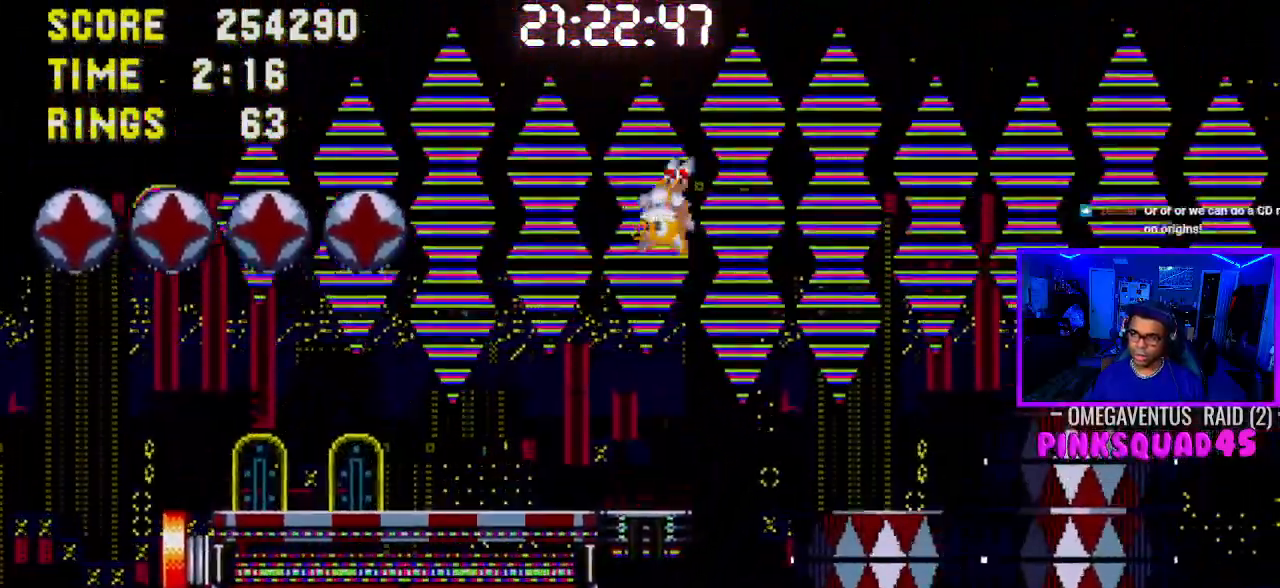
{"dt_ms": 500, "buttons": [], "left_stick": "center", "right_stick": "center", "events": [[133, "DPAD_LEFT", "up"]]}
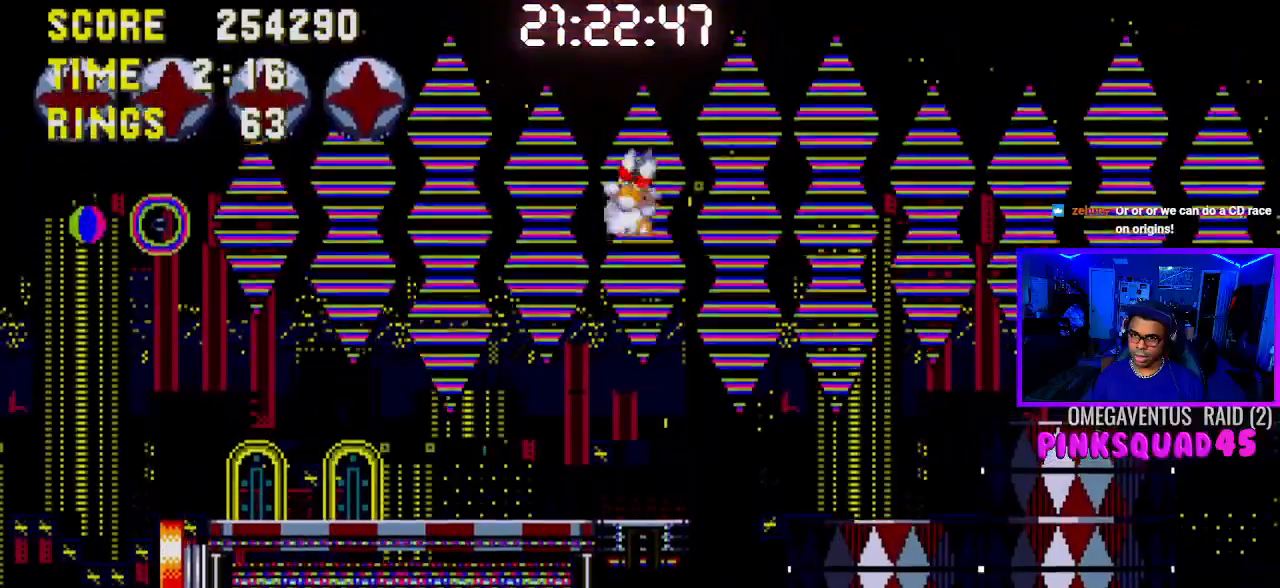
{"dt_ms": 500, "buttons": [], "left_stick": "center", "right_stick": "center", "events": []}
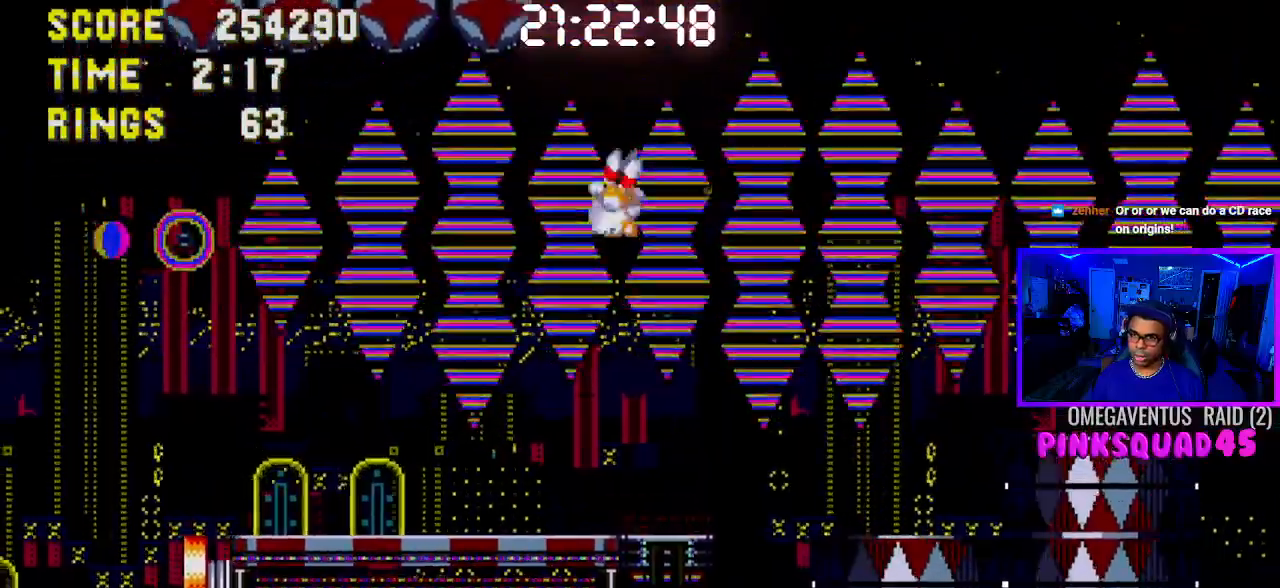
{"dt_ms": 500, "buttons": [], "left_stick": "center", "right_stick": "center", "events": [[50, "DPAD_RIGHT", "down"], [100, "DPAD_RIGHT", "up"]]}
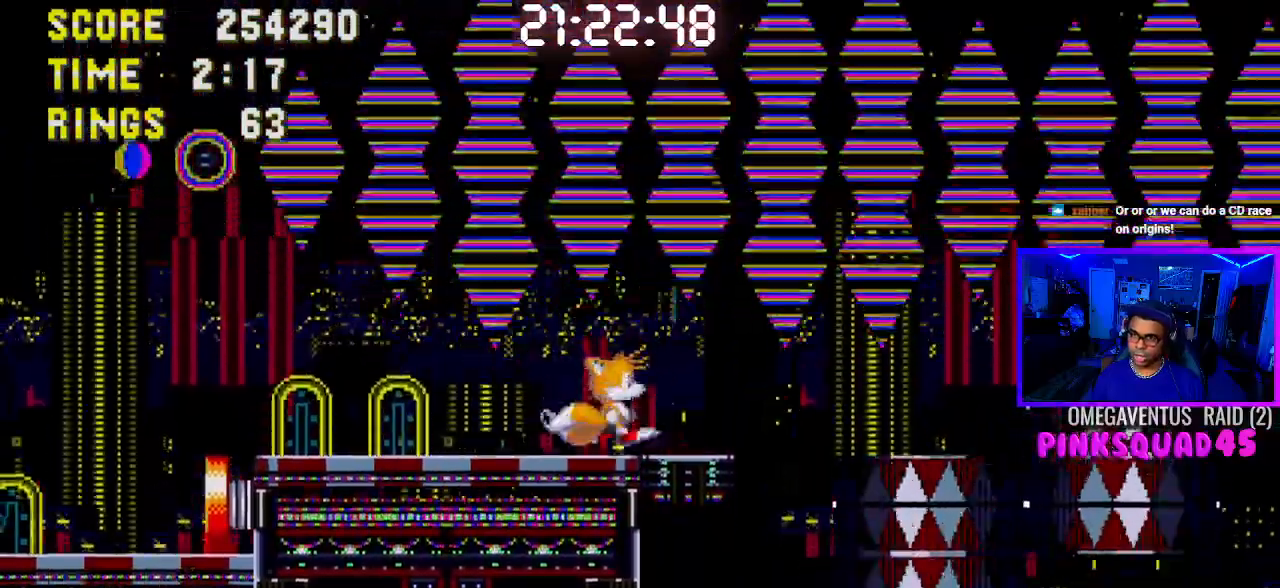
{"dt_ms": 500, "buttons": ["DPAD_LEFT"], "left_stick": "center", "right_stick": "center", "events": [[100, "DPAD_RIGHT", "down"], [333, "DPAD_RIGHT", "up"], [433, "DPAD_LEFT", "down"]]}
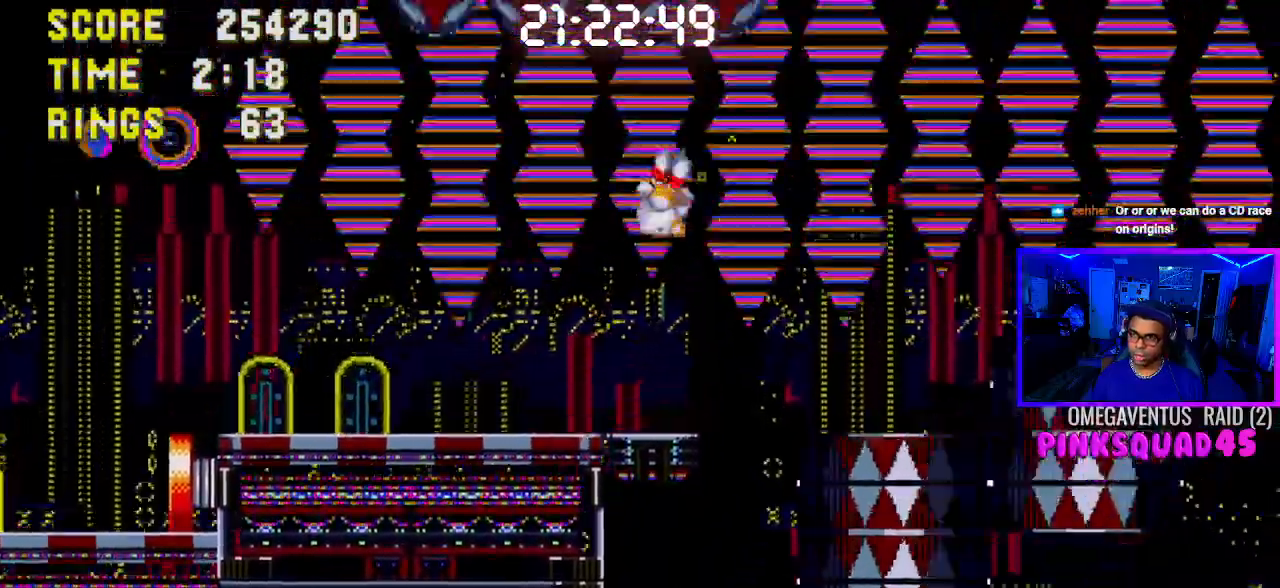
{"dt_ms": 500, "buttons": [], "left_stick": "center", "right_stick": "center", "events": [[200, "DPAD_LEFT", "up"]]}